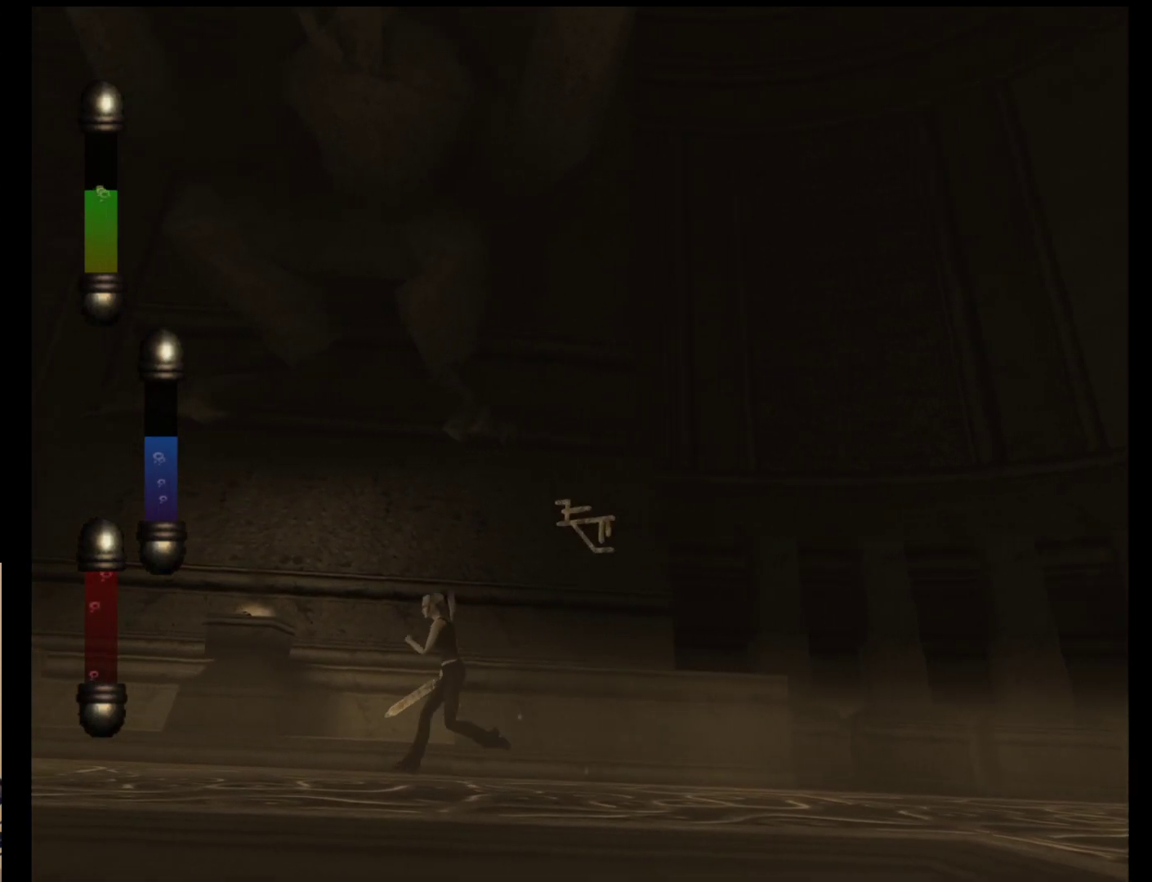
Gameplay with a controller (Nintendo layout); each line is a JSON object with the inputs held at the frame after it. "events" lists button and stick changes between this image and that frame as [ms after this image, input, new state], when the widget could be followed in between. Not read: L2 L3 R2 R3 SELECT Z right_stick.
{"buttons": [], "left_stick": "left", "events": []}
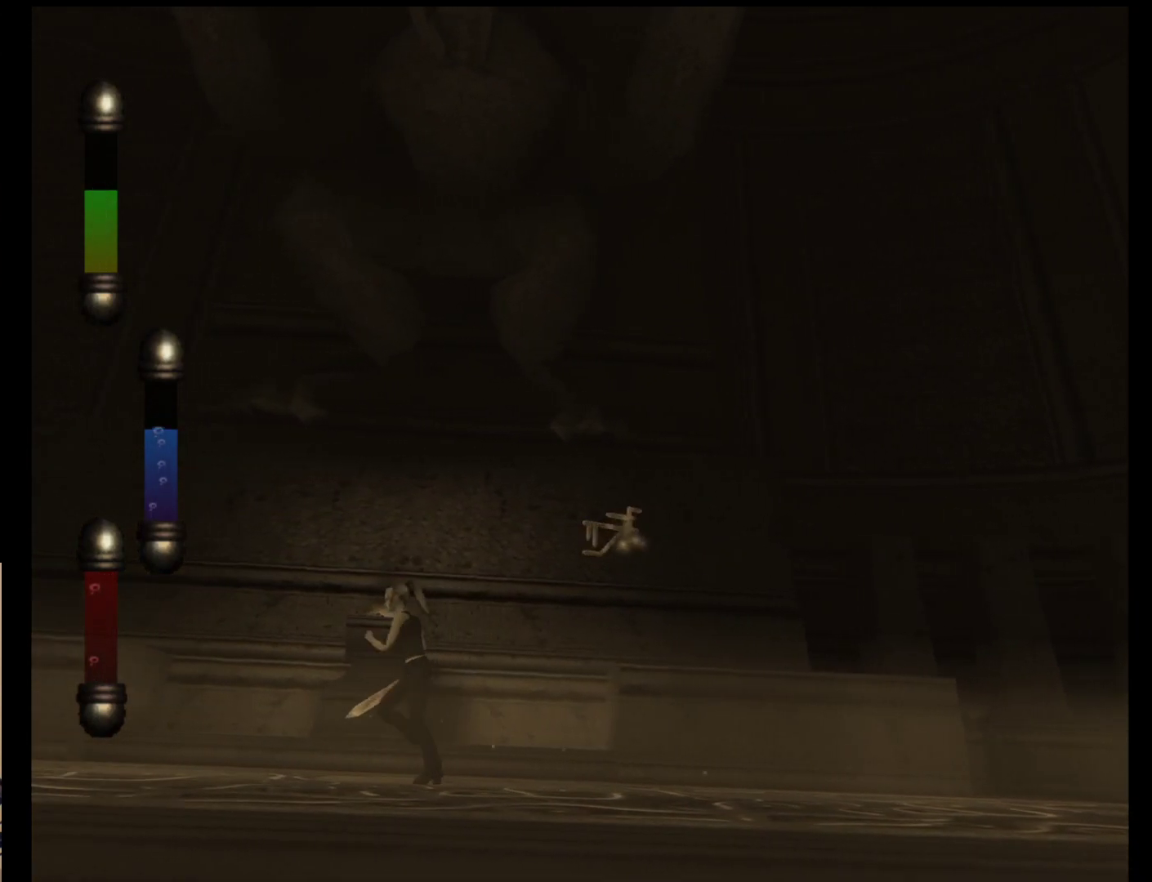
{"buttons": [], "left_stick": "down-left", "events": [[433, "left_stick", "down-left"]]}
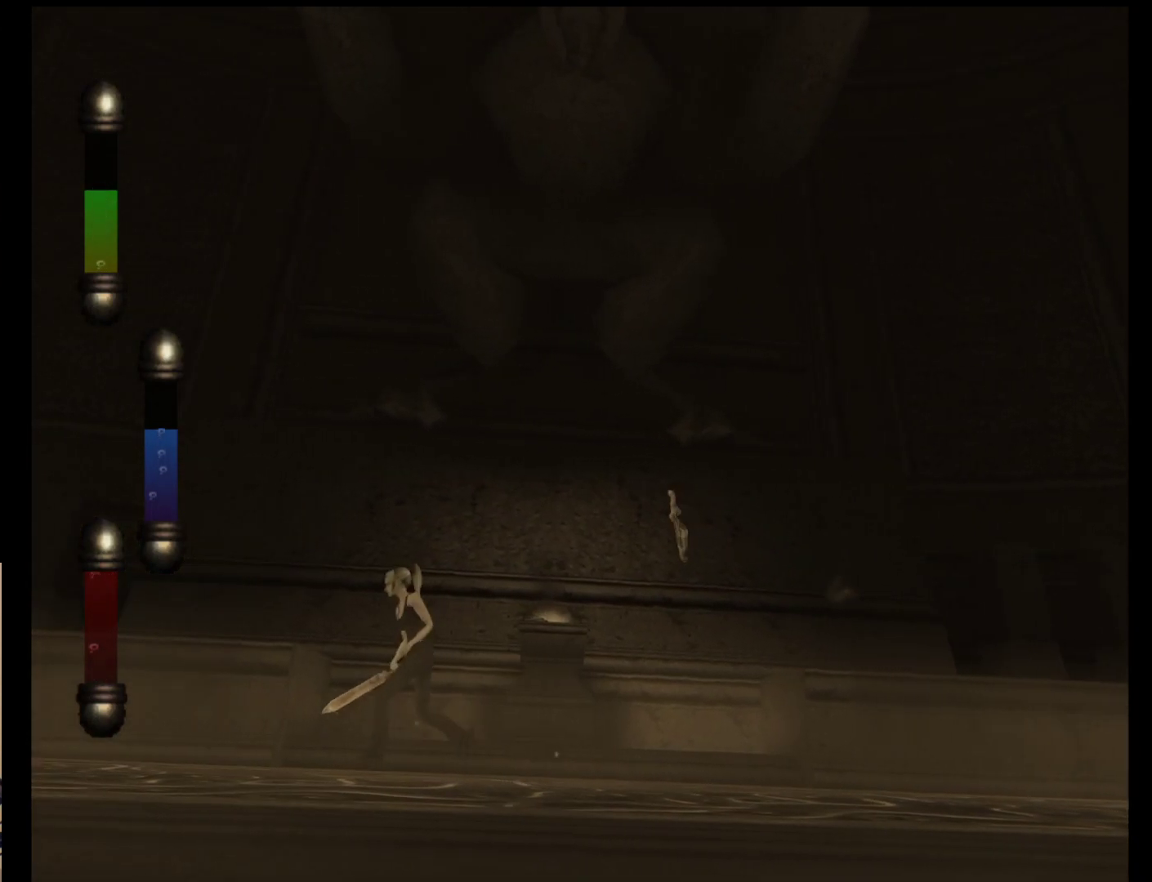
{"buttons": [], "left_stick": "down-left", "events": []}
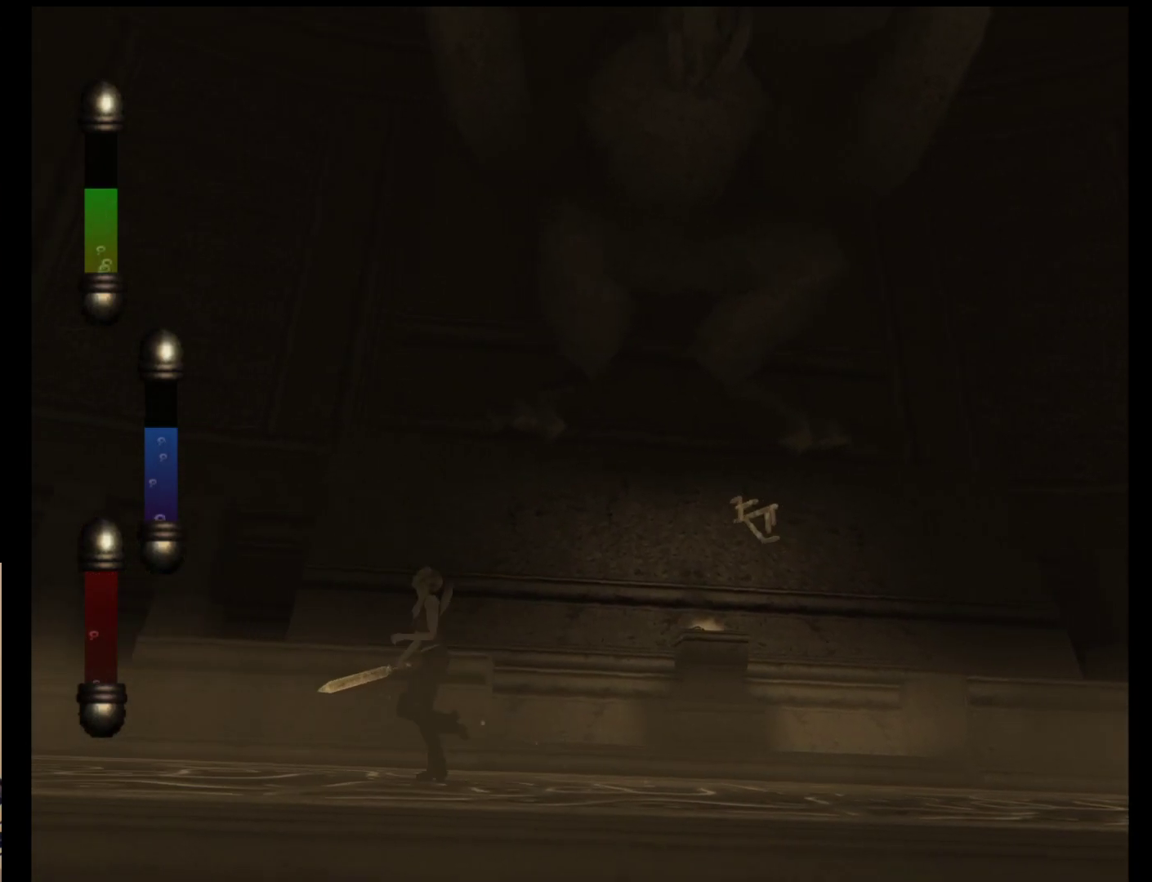
{"buttons": [], "left_stick": "down-left", "events": []}
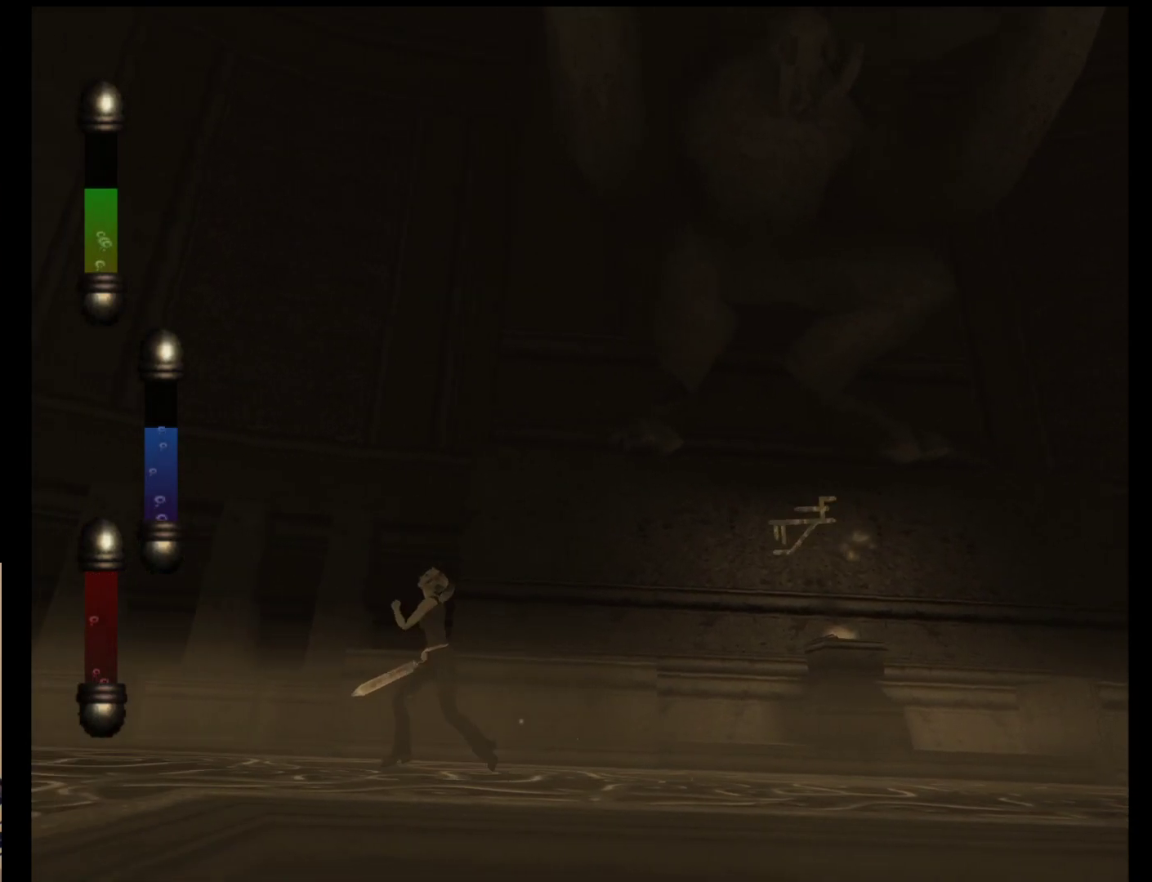
{"buttons": [], "left_stick": "down-left", "events": []}
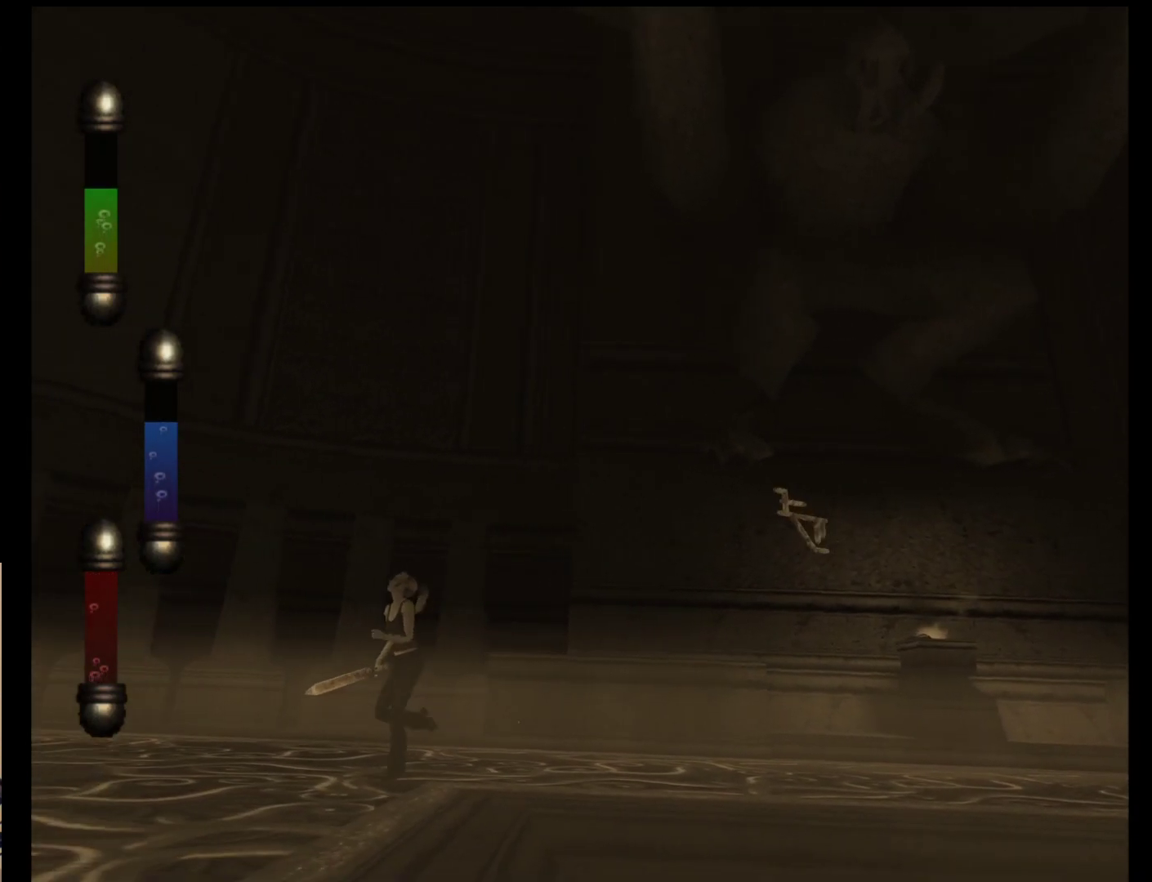
{"buttons": [], "left_stick": "down-left", "events": []}
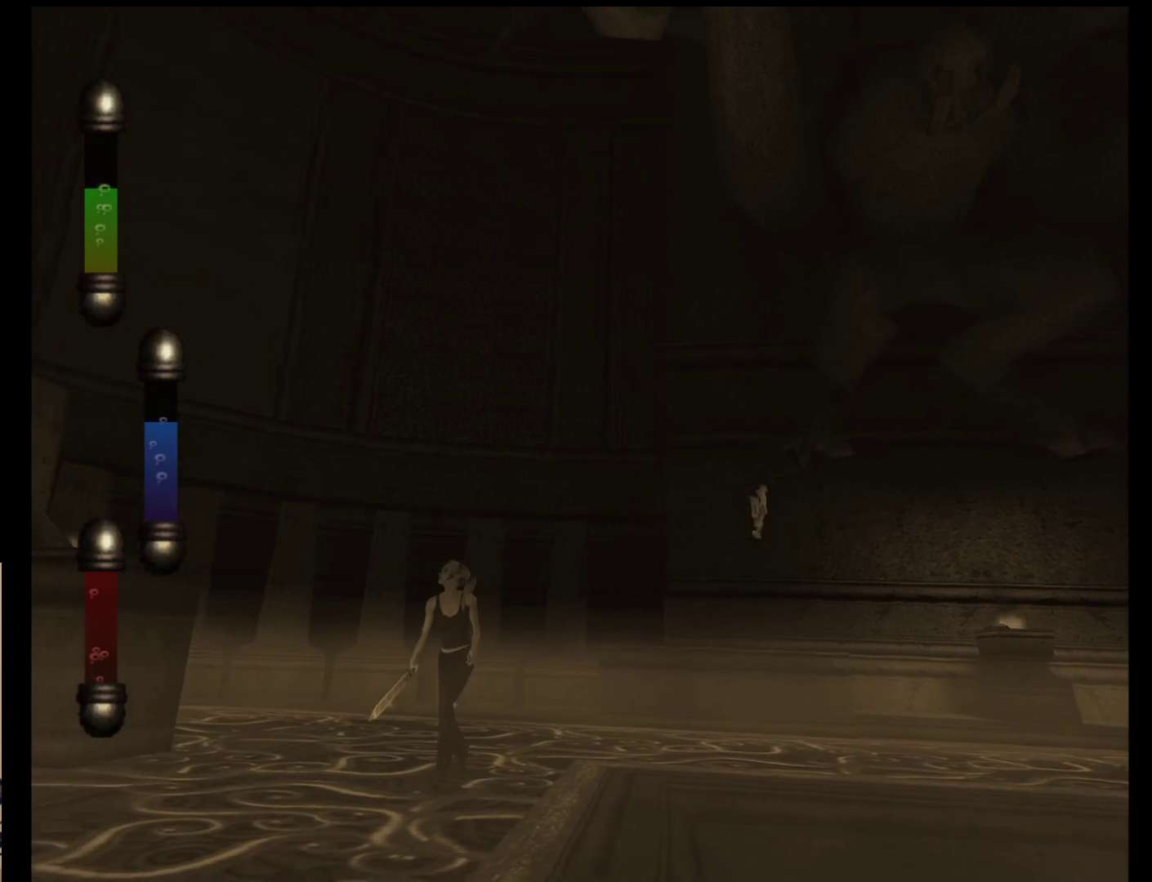
{"buttons": [], "left_stick": "down-left", "events": []}
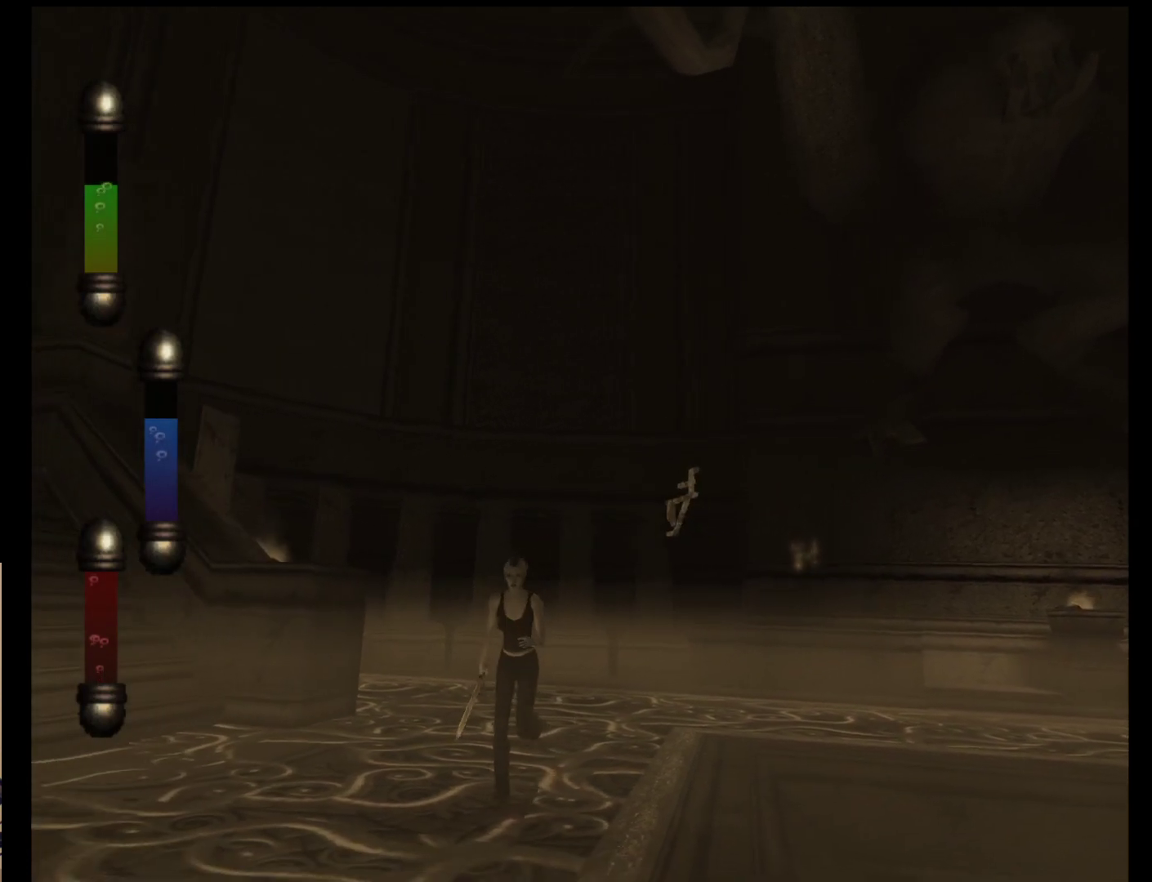
{"buttons": [], "left_stick": "down-left", "events": []}
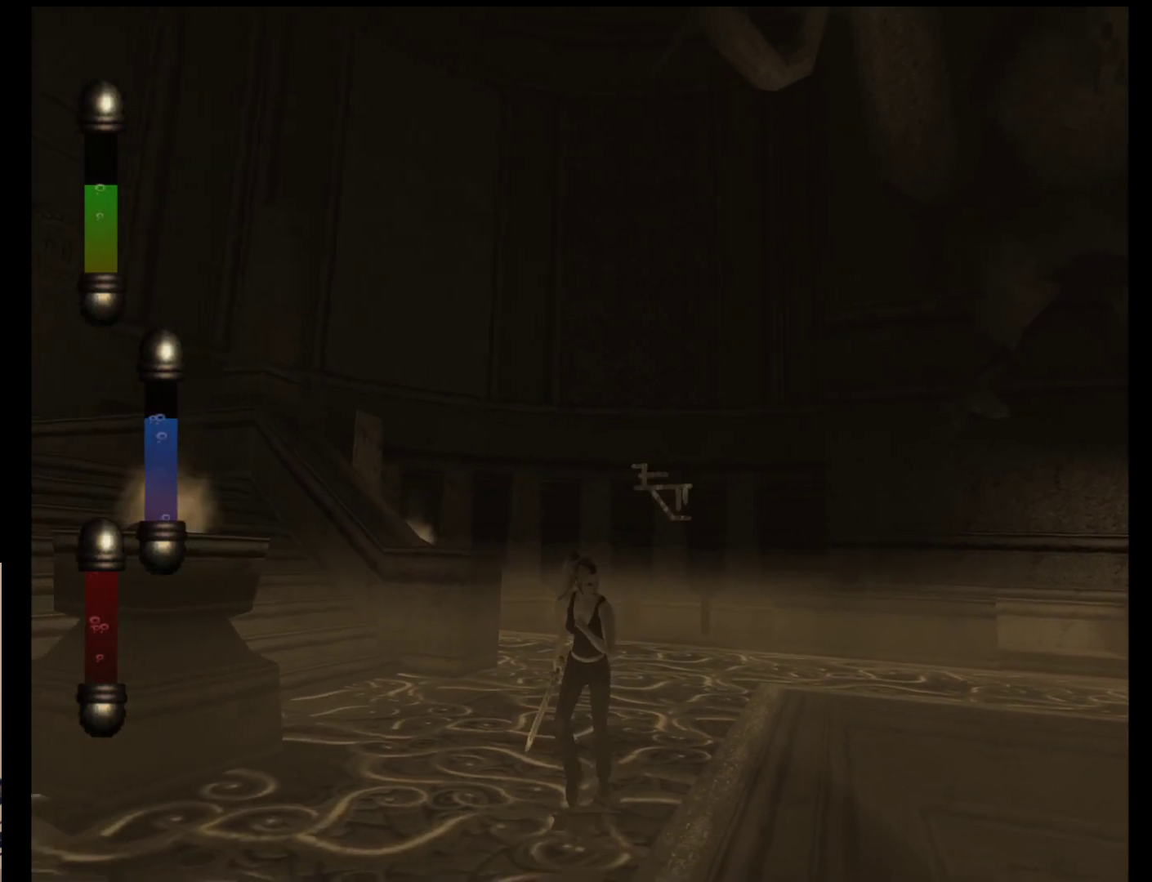
{"buttons": [], "left_stick": "down-left", "events": []}
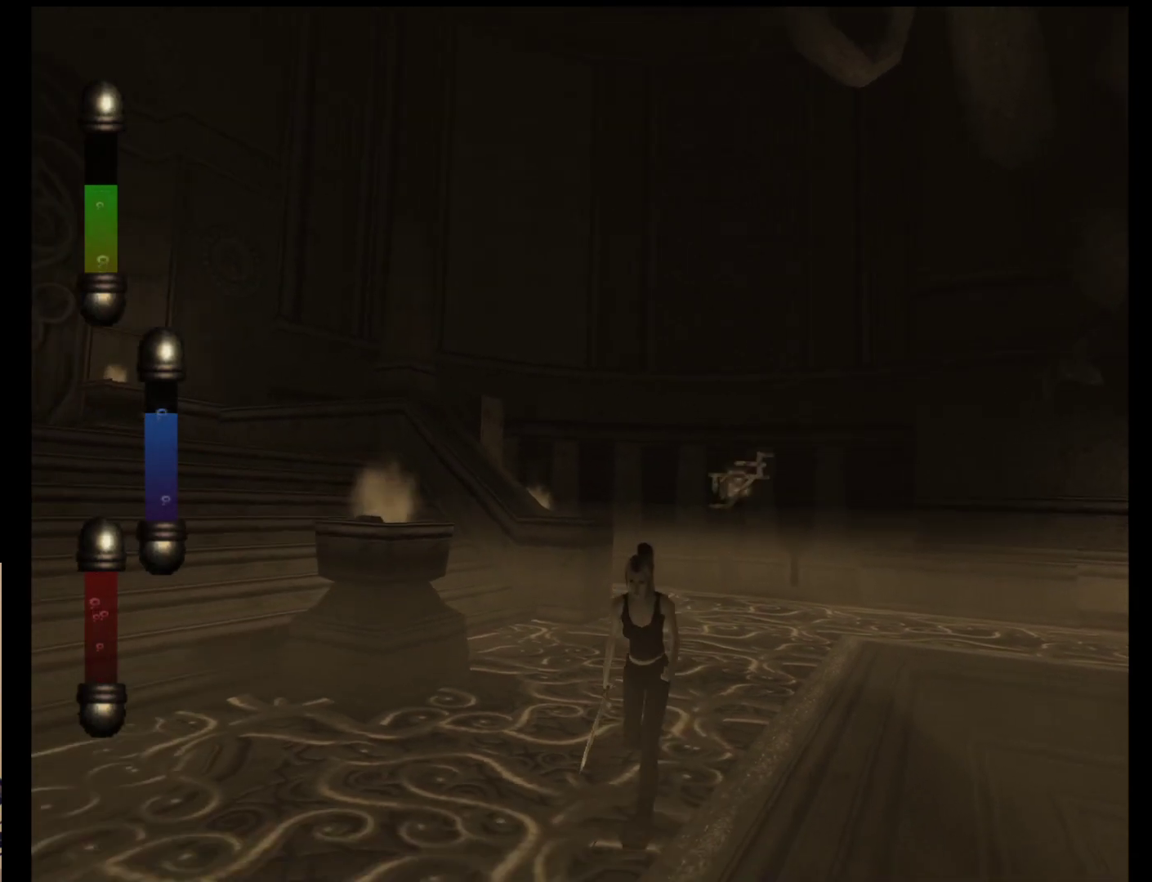
{"buttons": [], "left_stick": "down-left", "events": []}
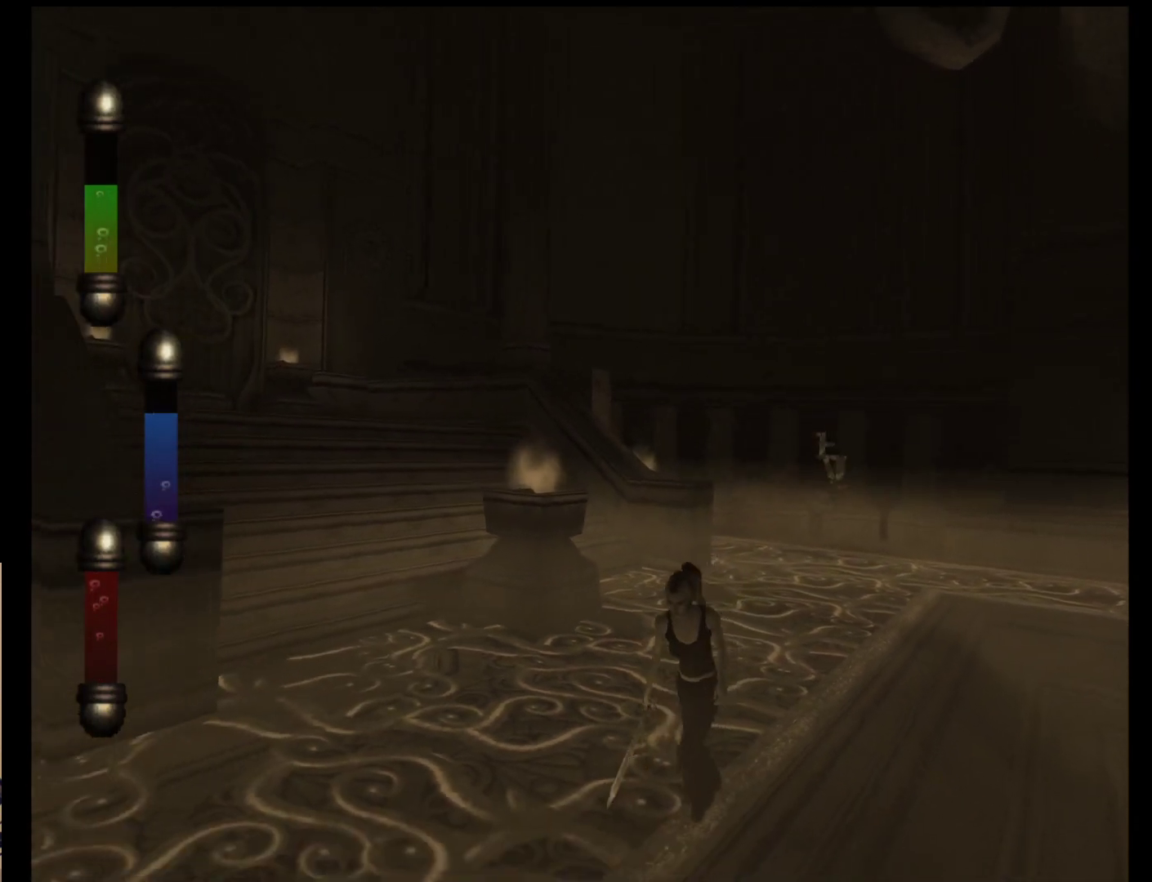
{"buttons": [], "left_stick": "down-left", "events": []}
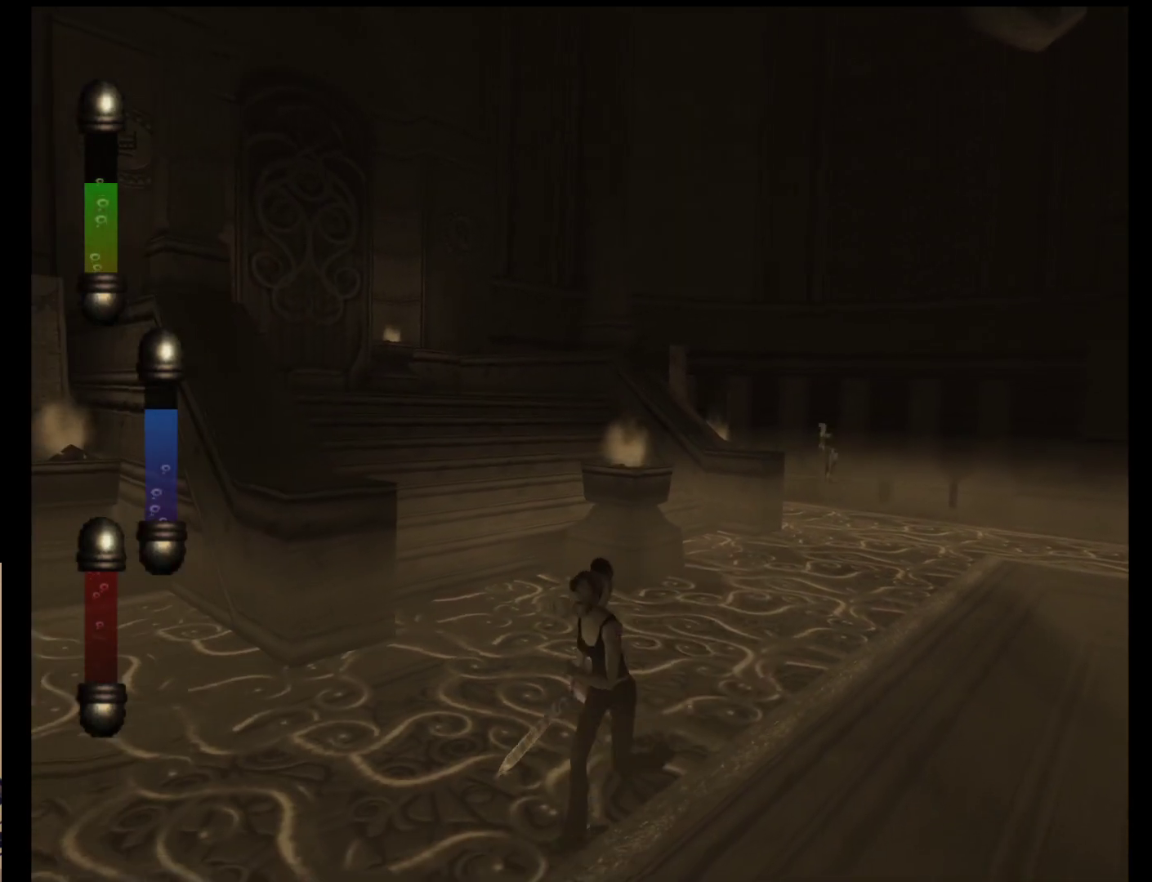
{"buttons": [], "left_stick": "down-left", "events": []}
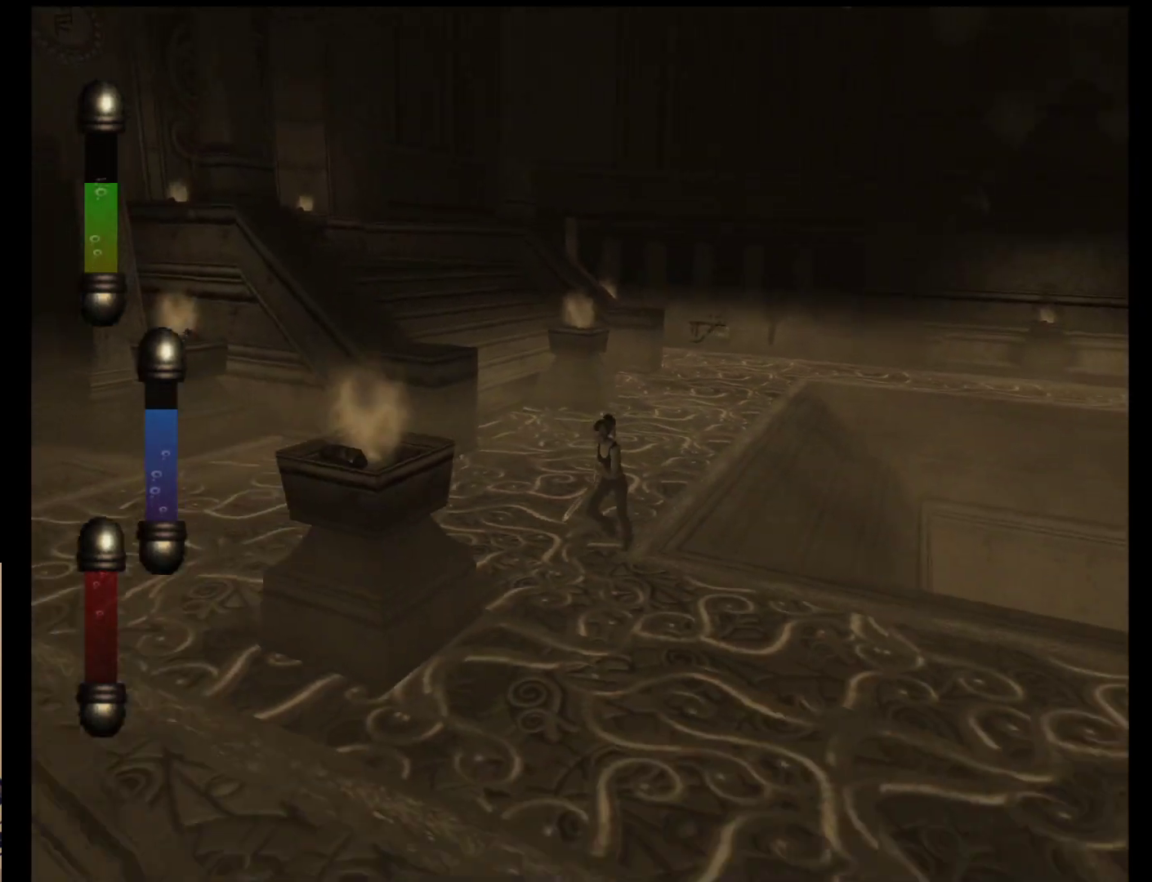
{"buttons": [], "left_stick": "down", "events": [[400, "left_stick", "down"]]}
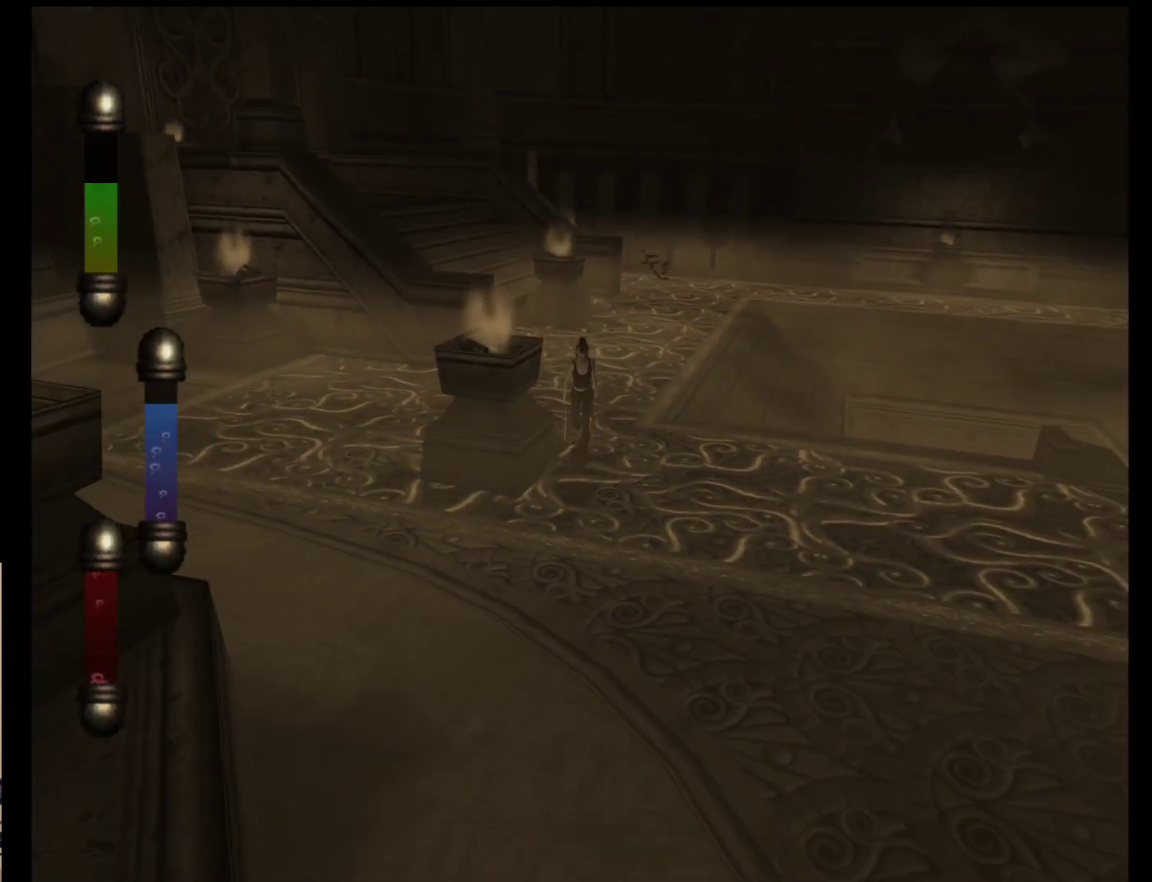
{"buttons": [], "left_stick": "down", "events": []}
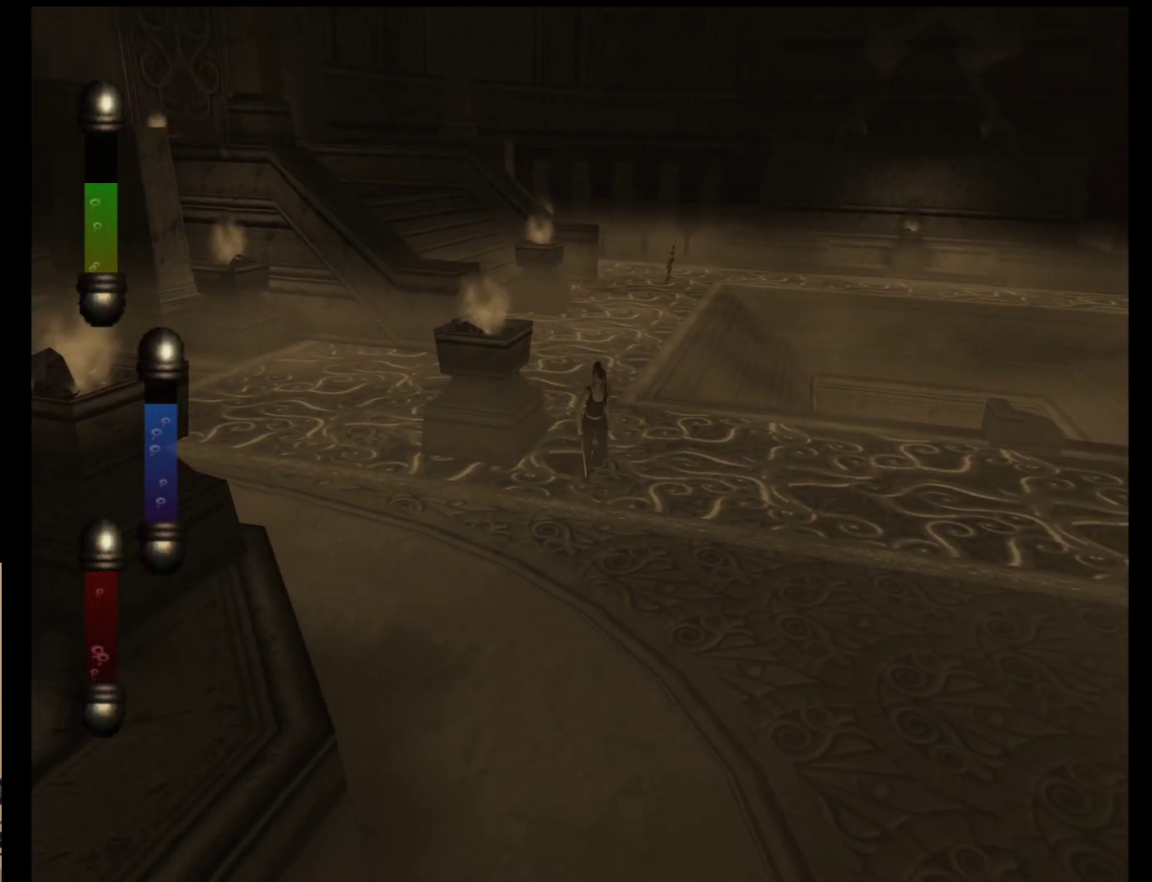
{"buttons": [], "left_stick": "down", "events": []}
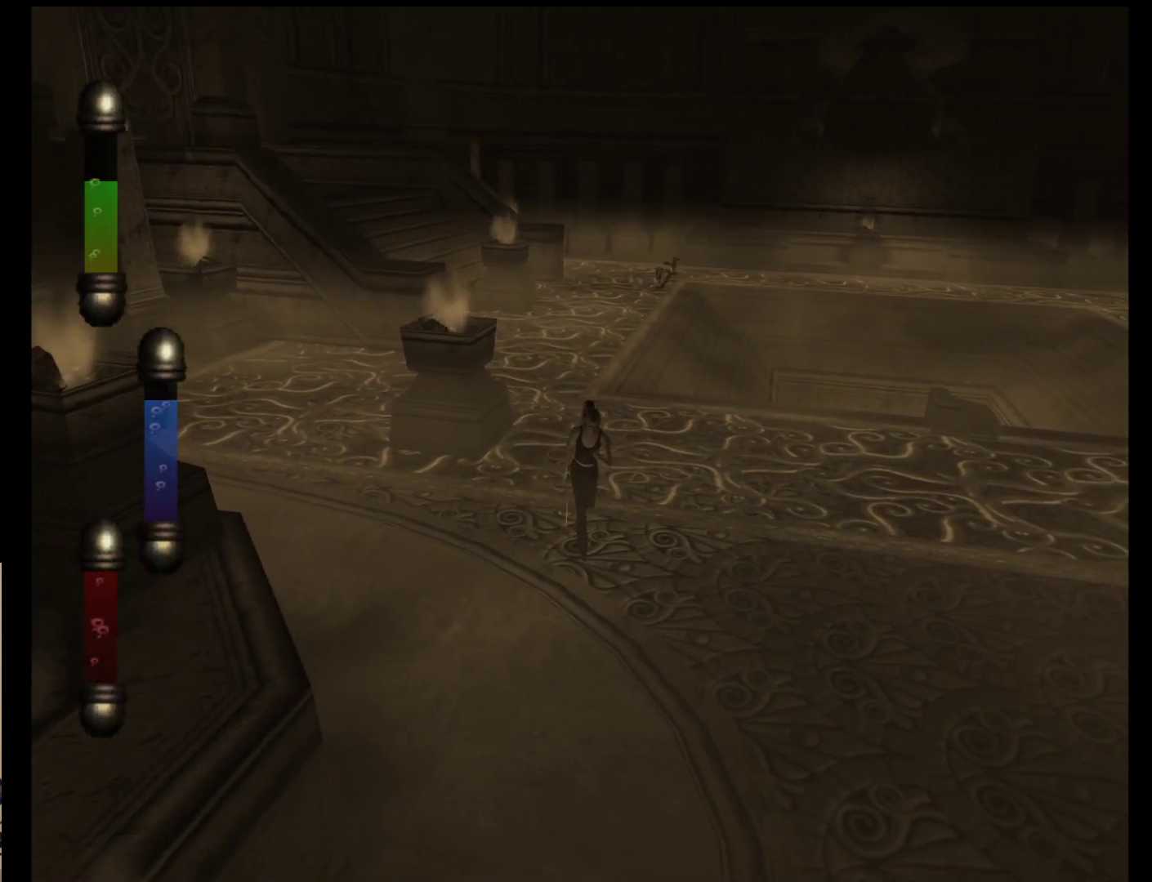
{"buttons": [], "left_stick": "center", "events": [[117, "left_stick", "down-right"], [283, "START", "down"], [317, "left_stick", "center"], [450, "START", "up"]]}
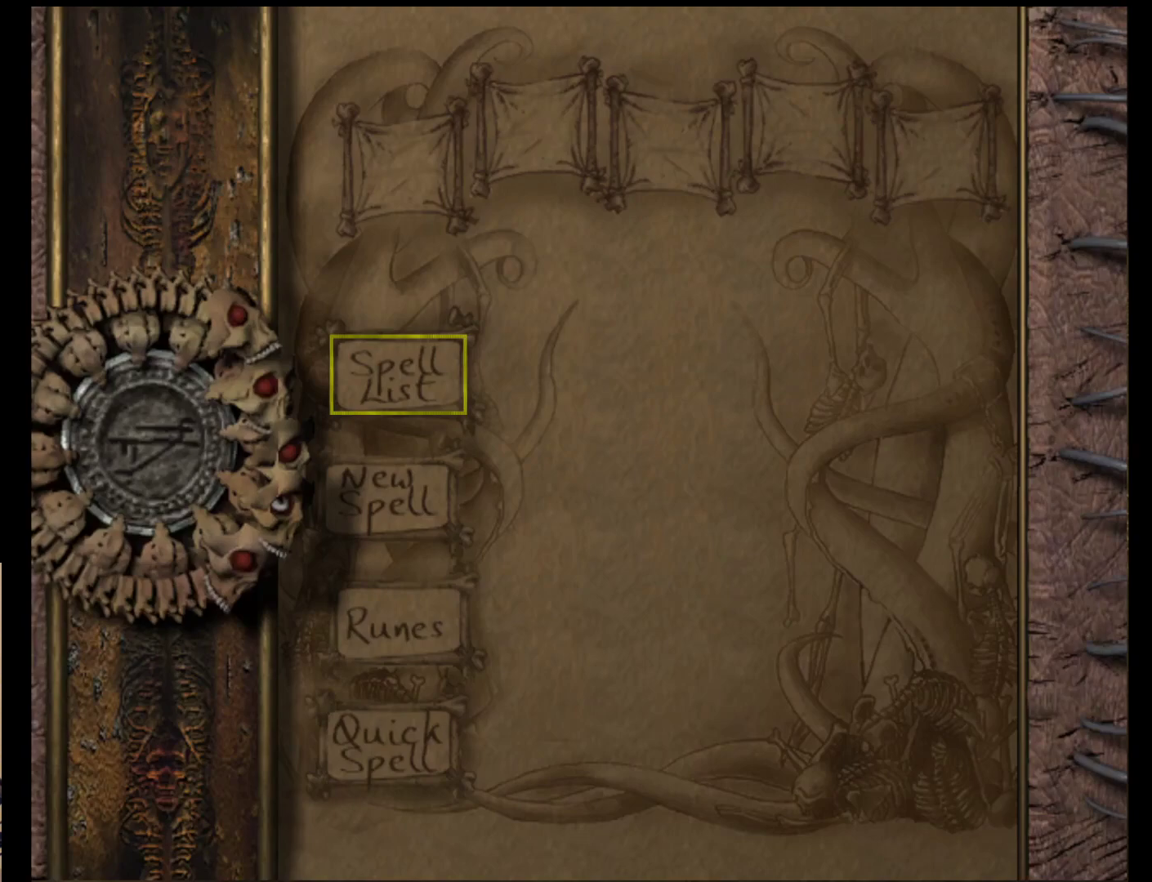
{"buttons": [], "left_stick": "center", "events": []}
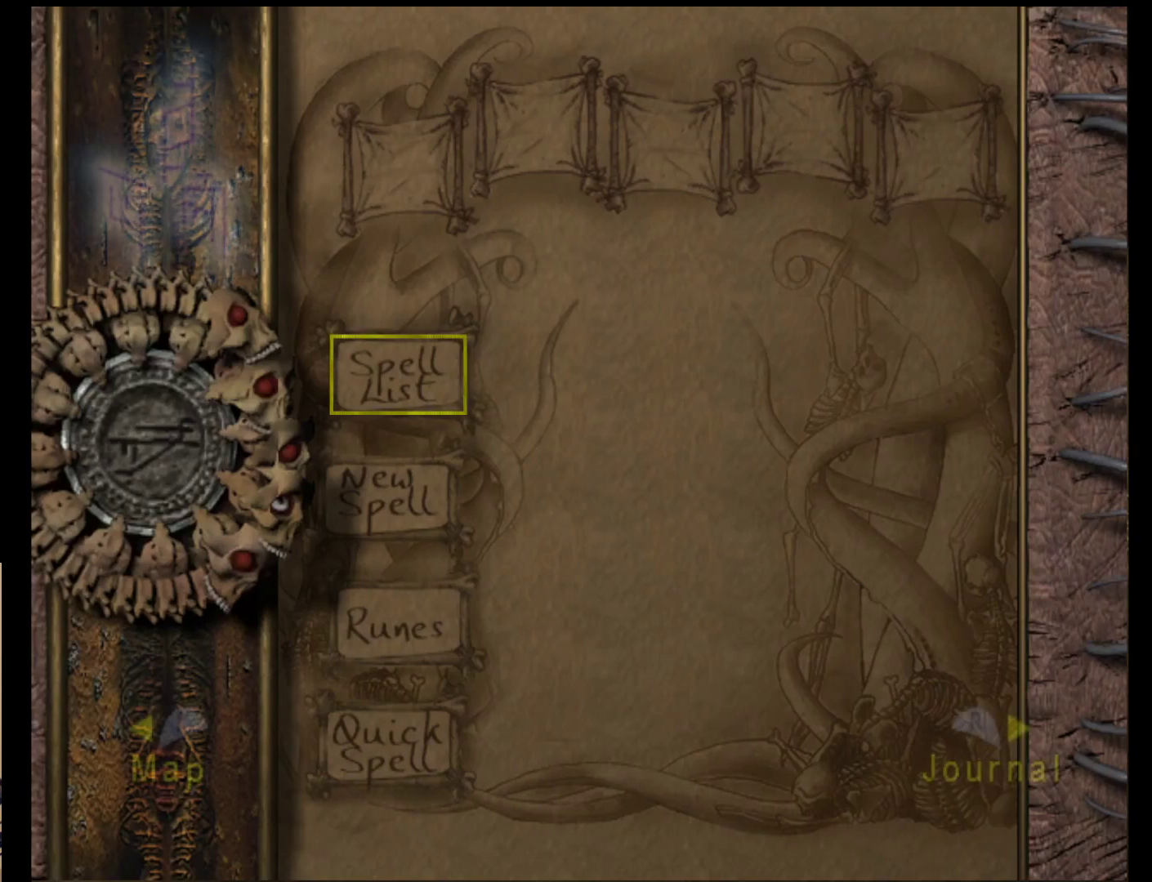
{"buttons": [], "left_stick": "center", "events": [[133, "A", "down"], [333, "A", "up"]]}